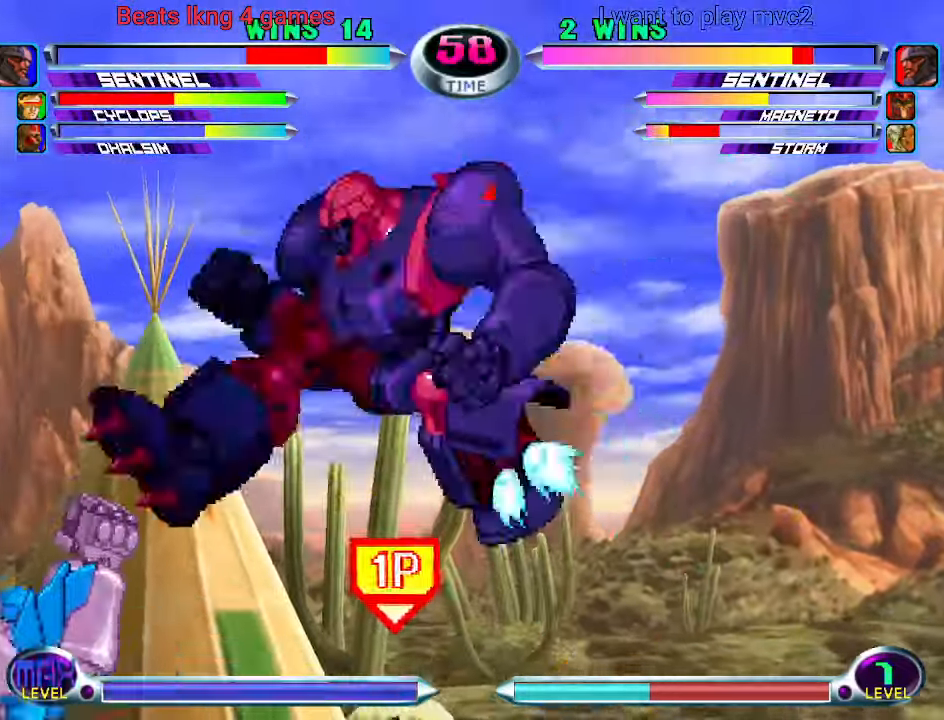
Gameplay with a controller (arcade stick); each line is a JSON object with the inputs held at the frame after it. "events" lists button and stick changes between this image and that frame as [ms after this image, input, new state], when the widget could be followed in between. Not read: L3 R3.
{"buttons": [], "left_stick": "left", "events": [[67, "CIRCLE", "down"], [67, "CROSS", "down"], [100, "CIRCLE", "up"], [100, "CROSS", "up"], [100, "left_stick", "center"], [200, "CROSS", "down"], [233, "CROSS", "up"], [267, "left_stick", "down"], [333, "left_stick", "center"], [367, "CIRCLE", "down"], [367, "CROSS", "down"], [400, "CIRCLE", "up"], [433, "CROSS", "up"], [467, "left_stick", "left"]]}
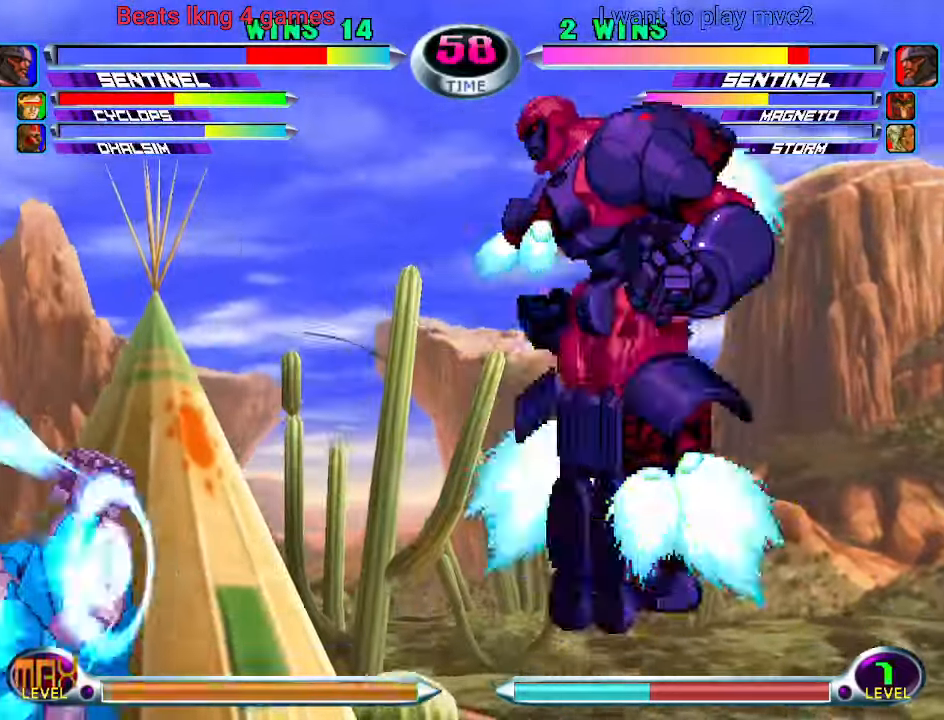
{"buttons": ["CROSS", "CIRCLE"], "left_stick": "up"}
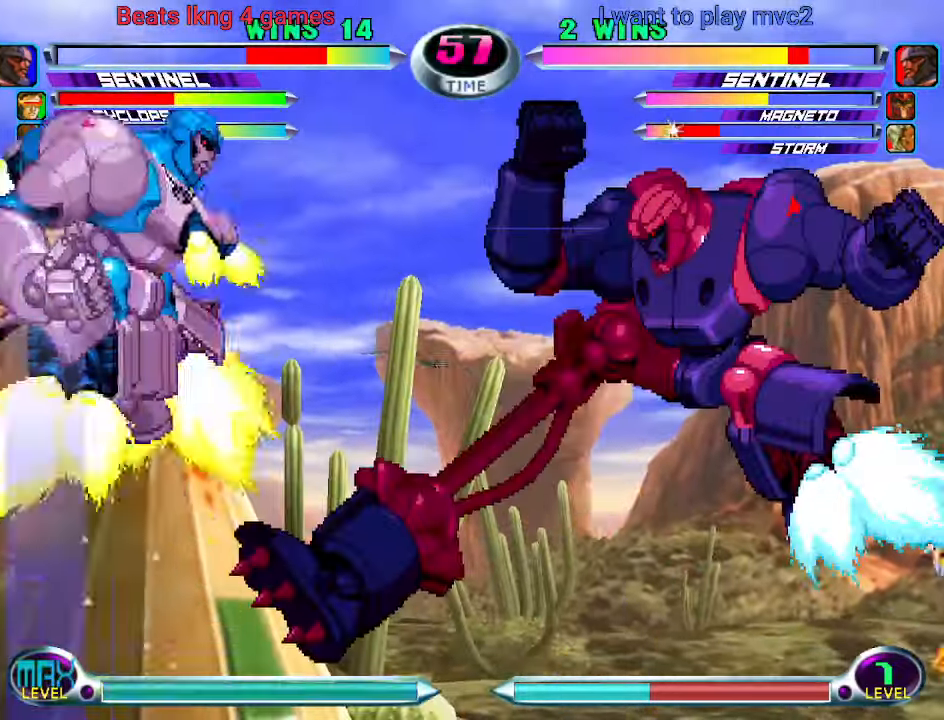
{"buttons": ["SQUARE", "TRIANGLE"], "left_stick": "center", "events": [[33, "CIRCLE", "up"], [33, "CROSS", "up"], [233, "left_stick", "center"], [500, "SQUARE", "down"], [500, "TRIANGLE", "down"]]}
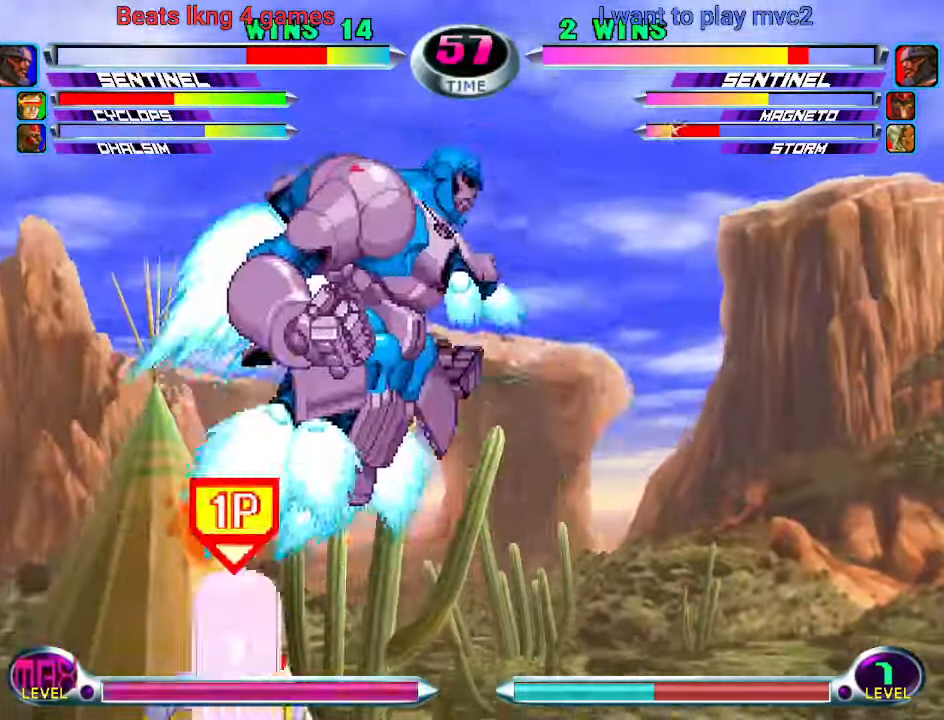
{"buttons": [], "left_stick": "center"}